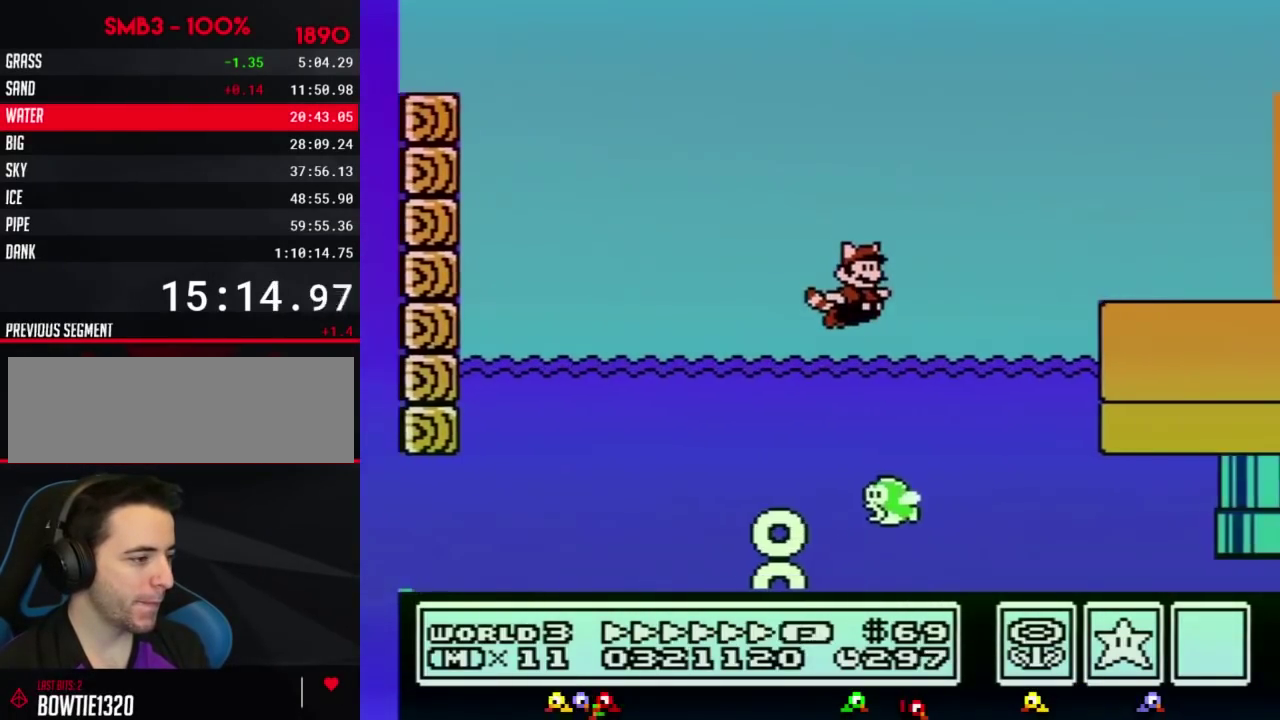
Gameplay with a controller (Nintendo layout); each line is a JSON object with the inputs held at the frame after it. "events" lists button and stick changes between this image and that frame as [ms after this image, input, new state], when the widget could be followed in between. Not read: L3 R3.
{"buttons": ["B", "DPAD_RIGHT"], "events": [[17, "A", "down"], [117, "A", "up"]]}
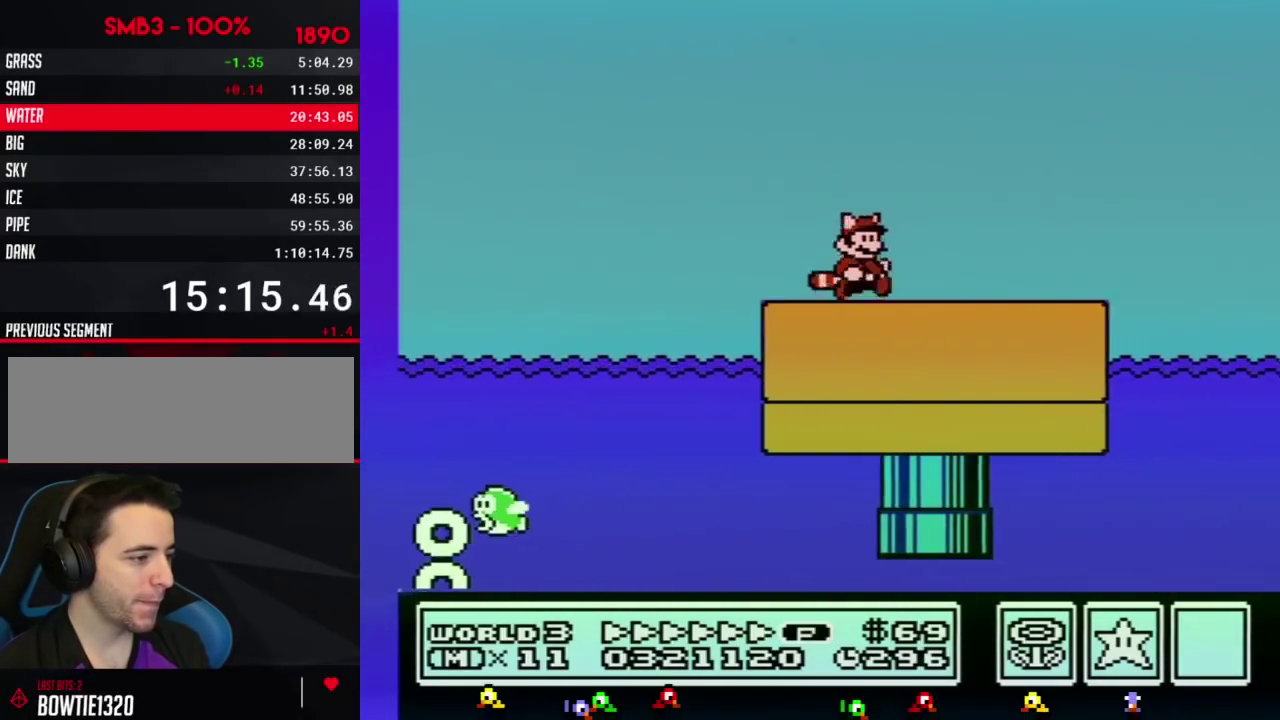
{"buttons": ["B", "DPAD_RIGHT"], "events": []}
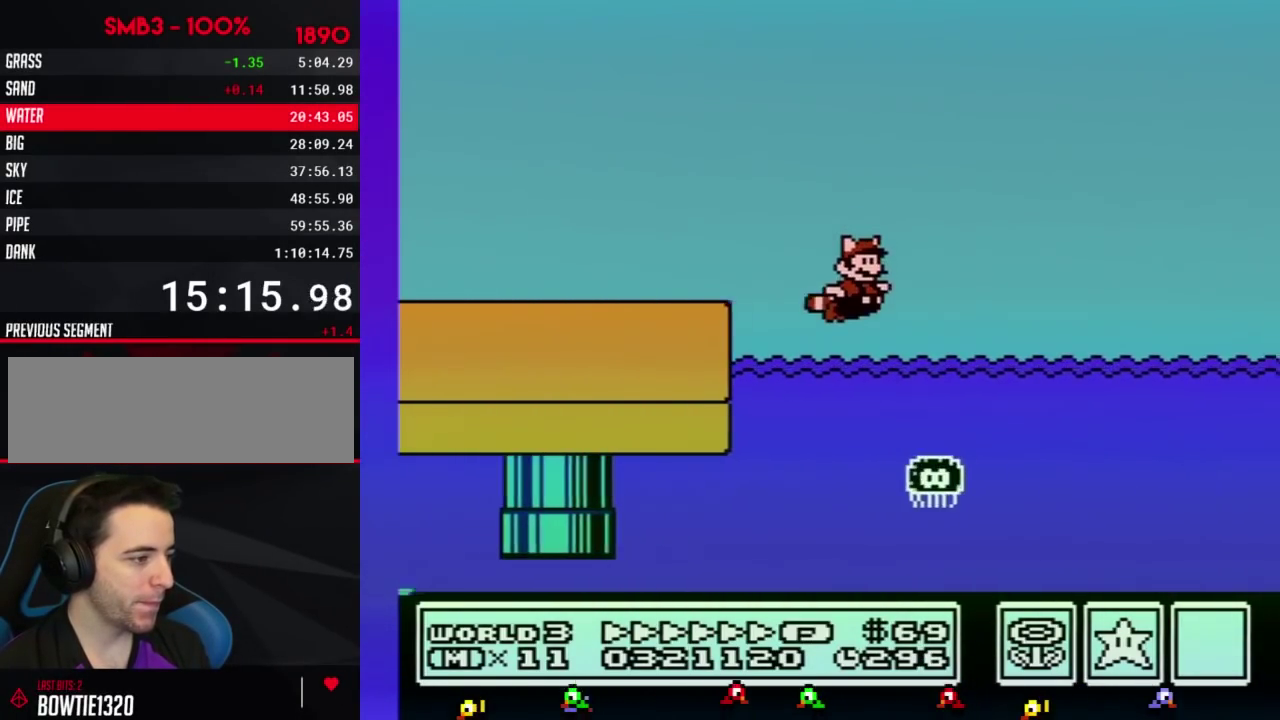
{"buttons": ["B", "DPAD_RIGHT"], "events": [[84, "A", "down"], [184, "A", "up"]]}
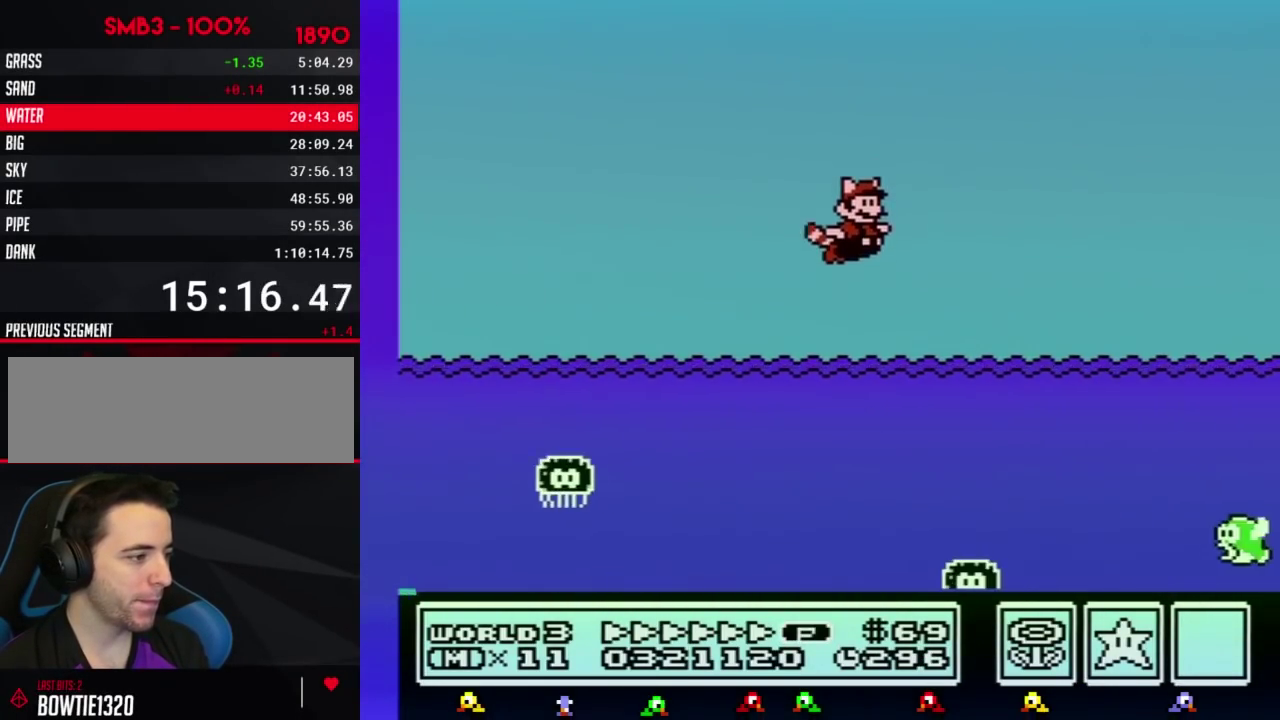
{"buttons": ["B", "DPAD_RIGHT"], "events": [[50, "A", "down"], [150, "A", "up"]]}
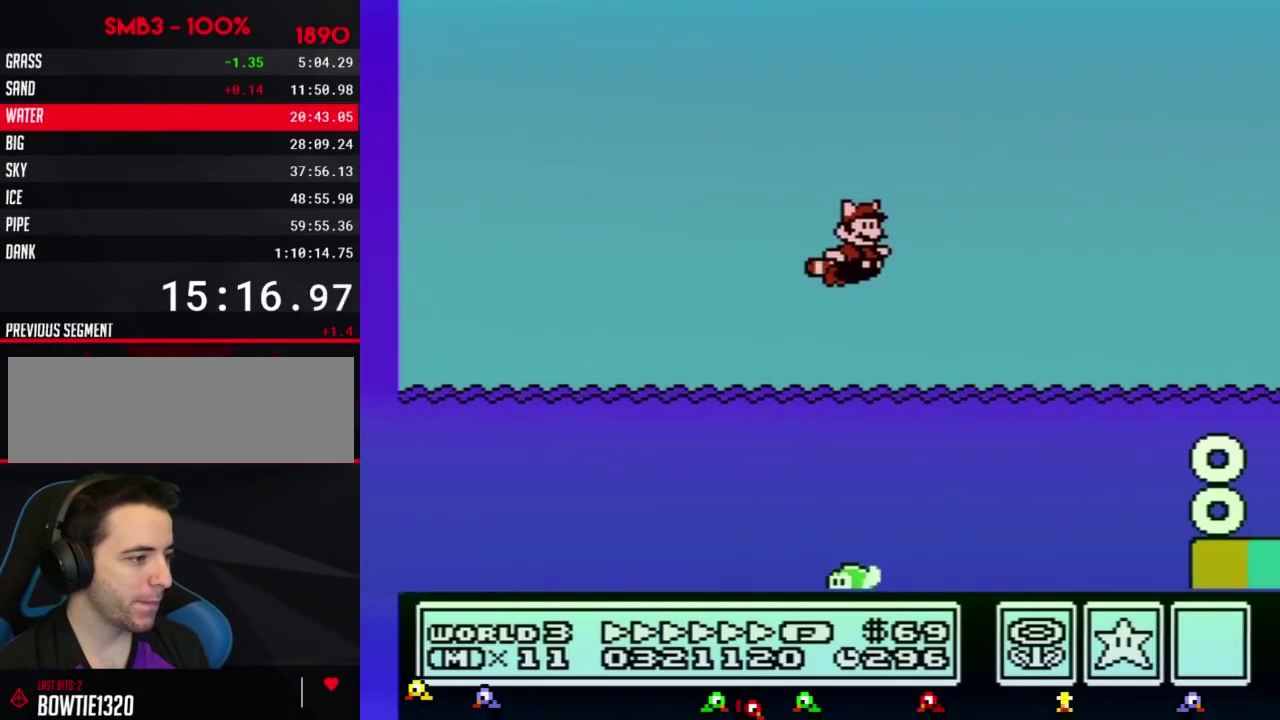
{"buttons": ["B", "DPAD_RIGHT"], "events": [[117, "A", "down"], [167, "A", "up"]]}
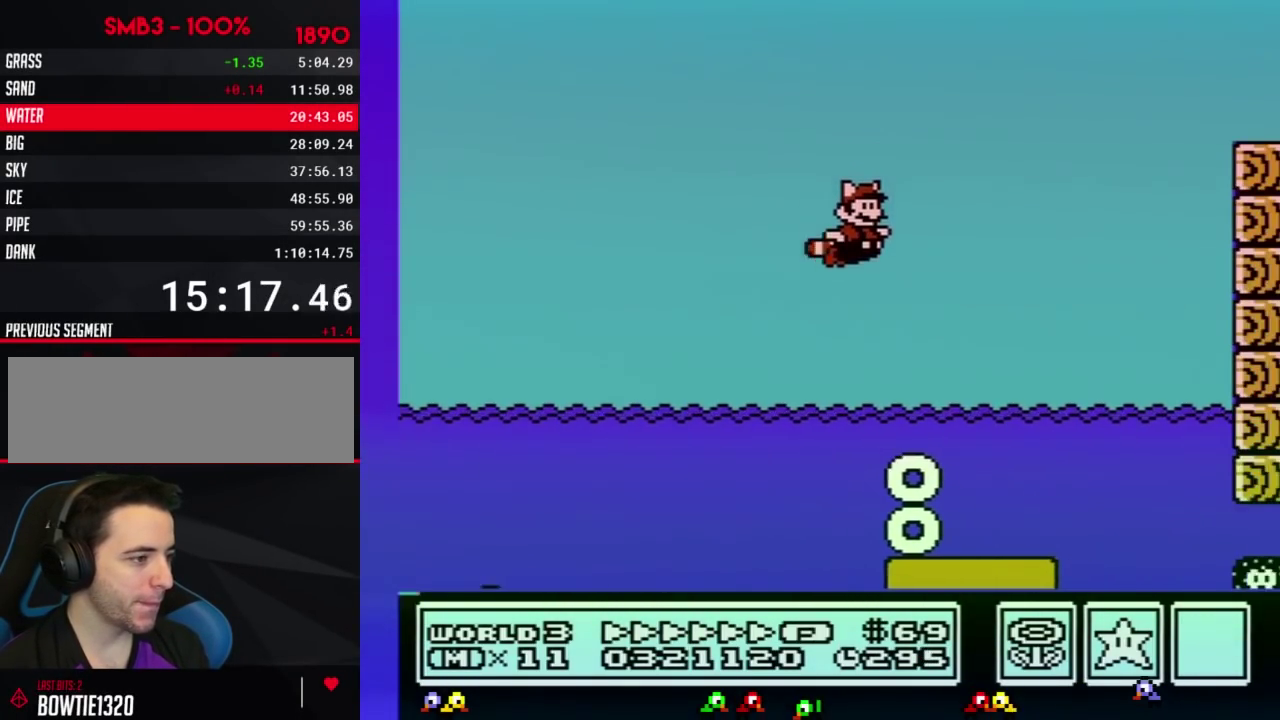
{"buttons": ["B", "DPAD_RIGHT"], "events": [[83, "A", "down"], [167, "A", "up"], [367, "A", "down"], [450, "A", "up"]]}
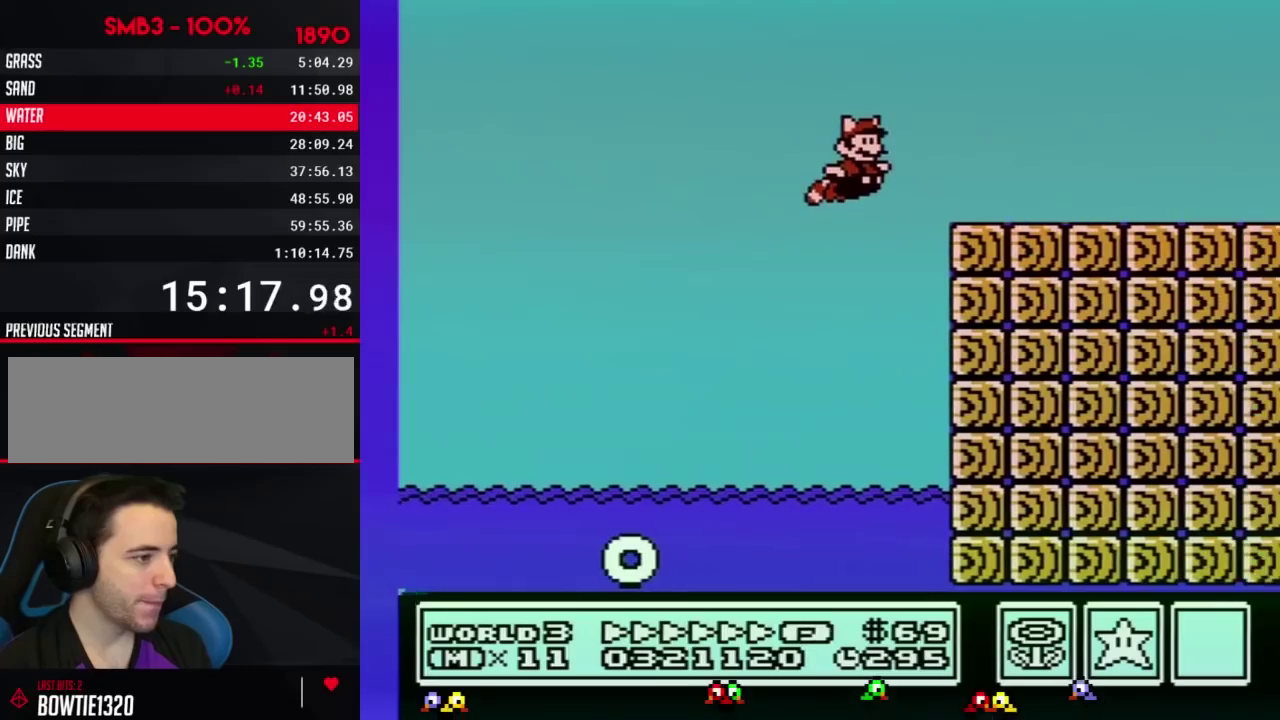
{"buttons": ["B", "DPAD_RIGHT"], "events": []}
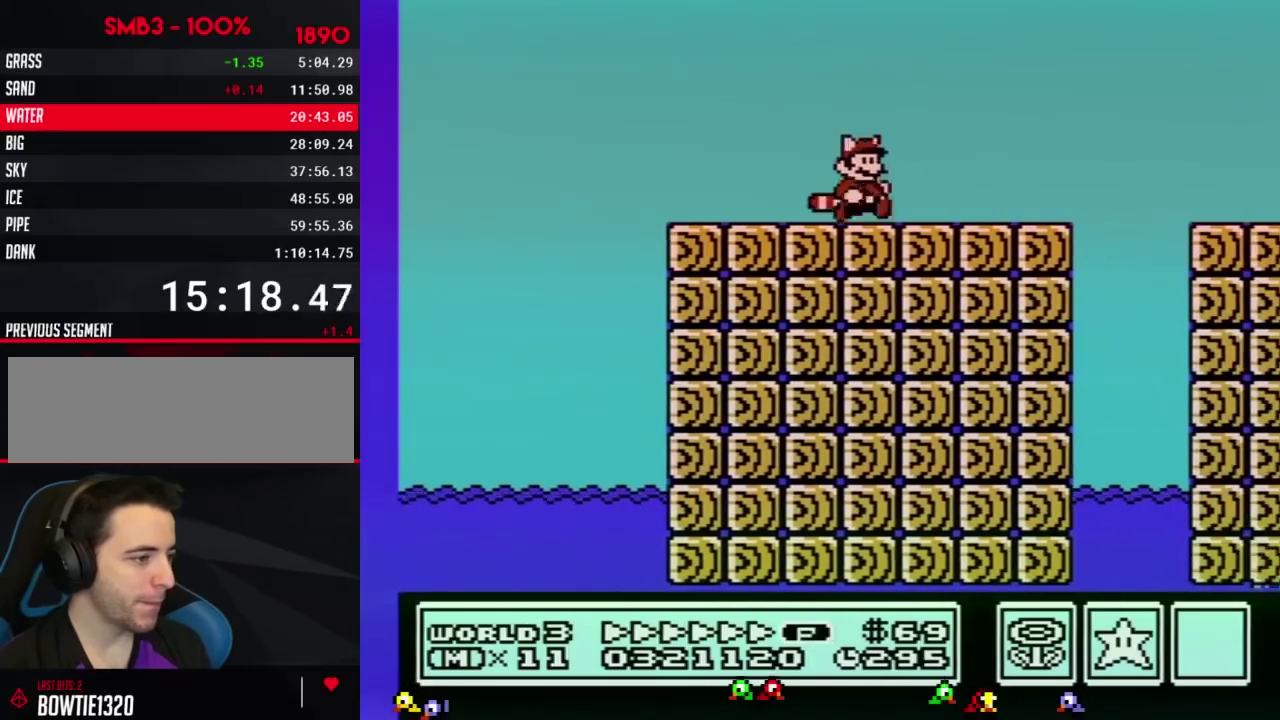
{"buttons": ["A", "B", "DPAD_RIGHT"], "events": [[367, "A", "down"]]}
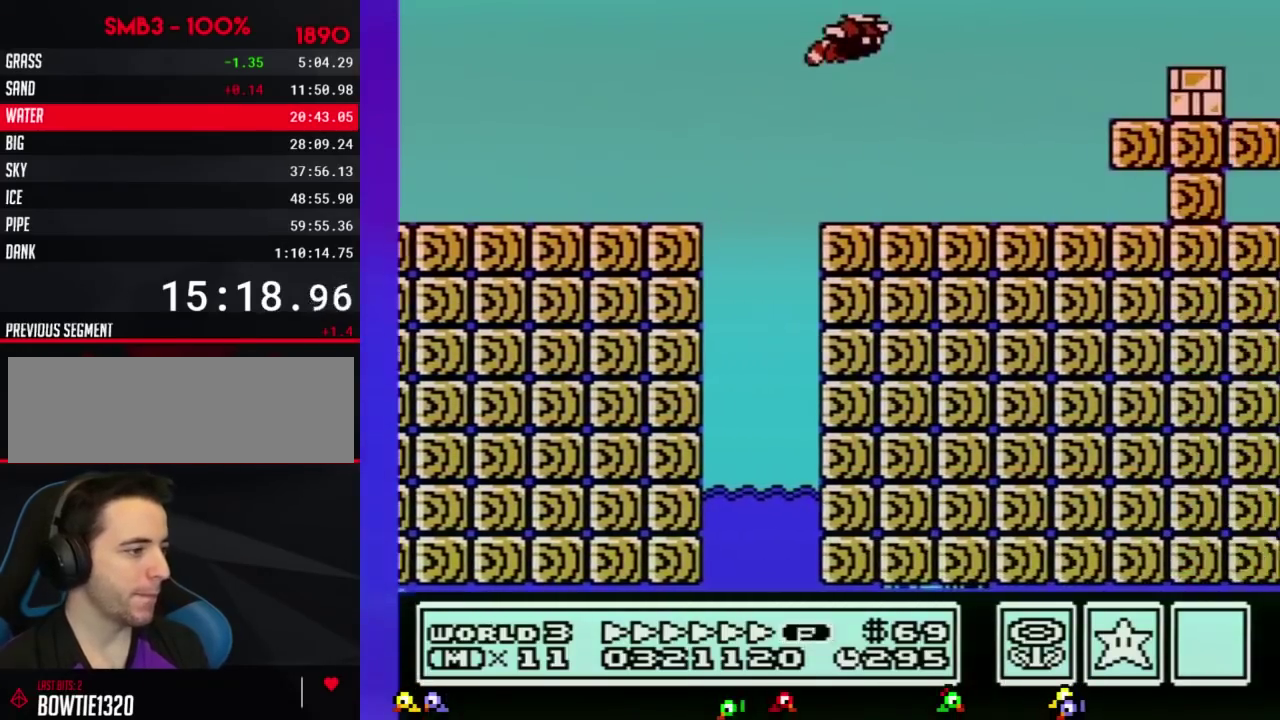
{"buttons": ["B", "DPAD_RIGHT"], "events": [[234, "A", "up"]]}
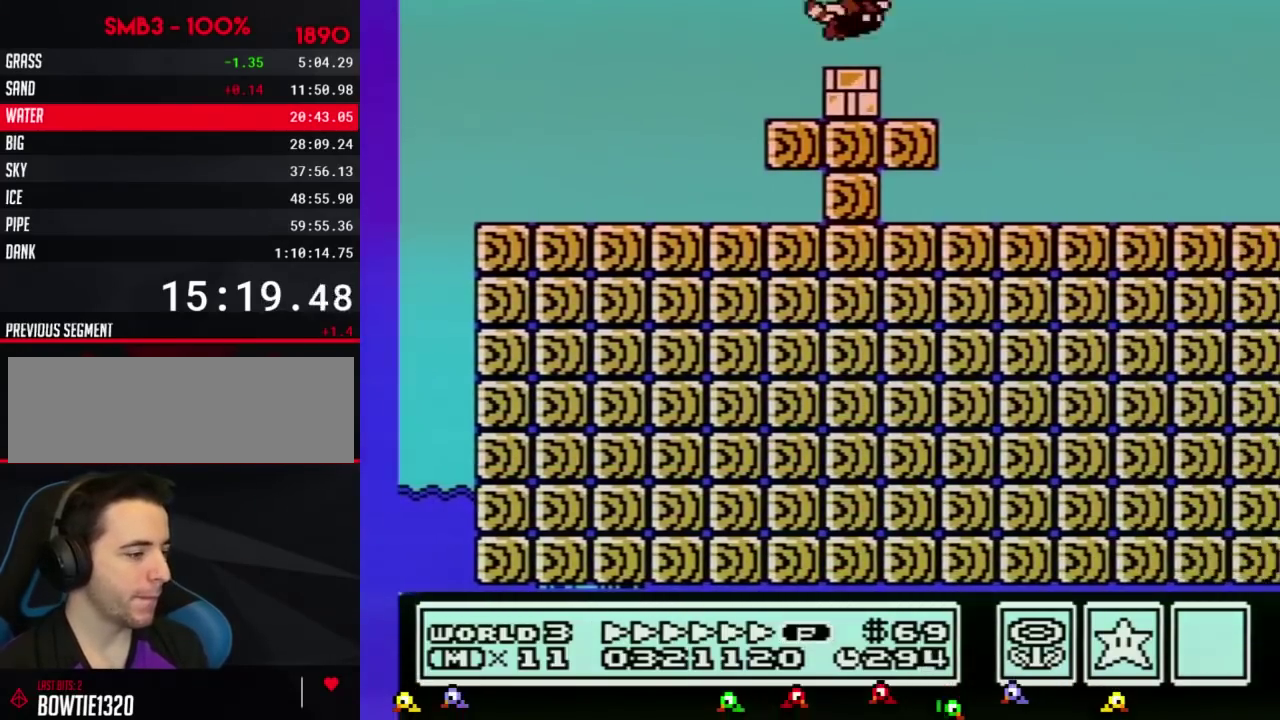
{"buttons": ["B", "DPAD_RIGHT"], "events": []}
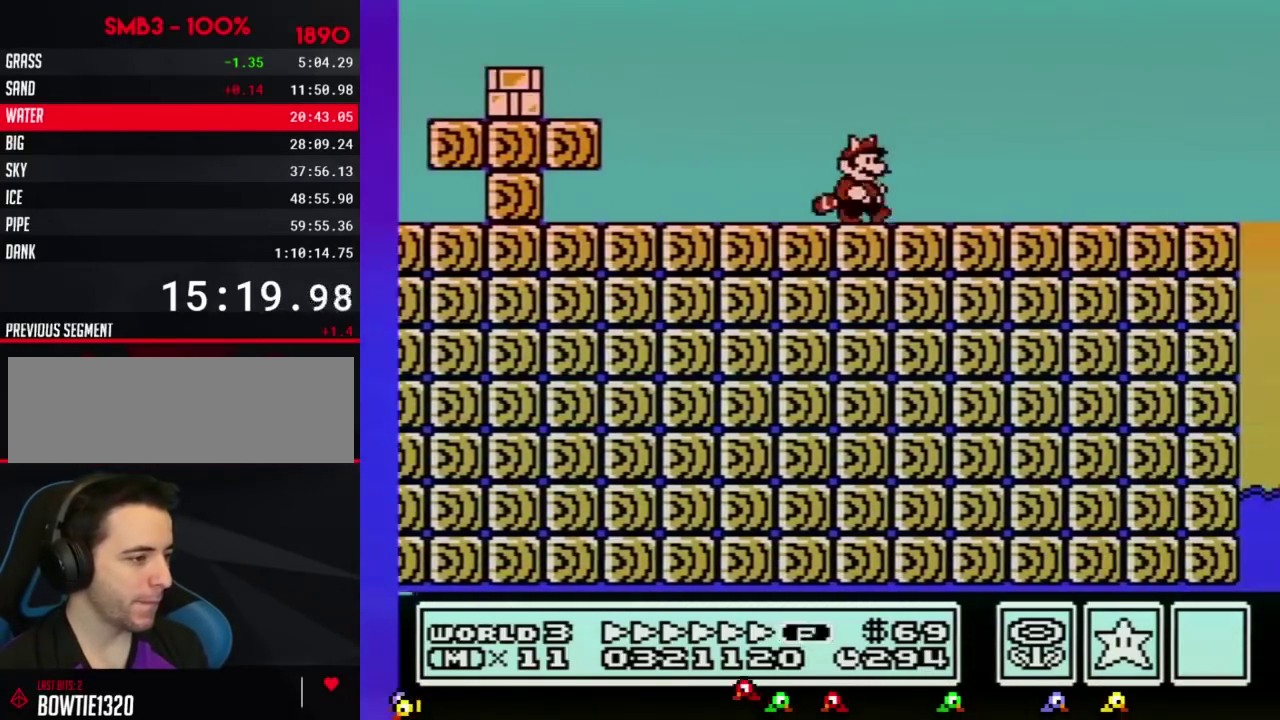
{"buttons": ["A", "B", "DPAD_RIGHT"], "events": [[484, "A", "down"]]}
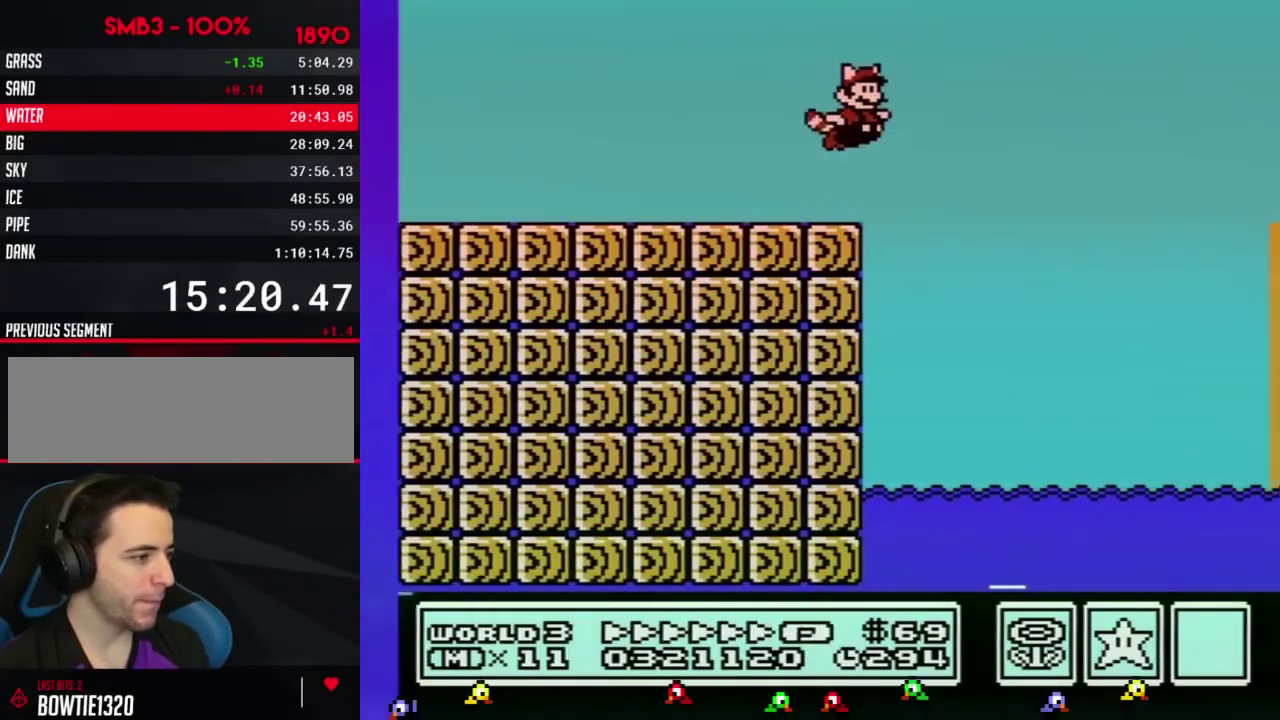
{"buttons": ["B", "DPAD_RIGHT"], "events": [[83, "A", "up"]]}
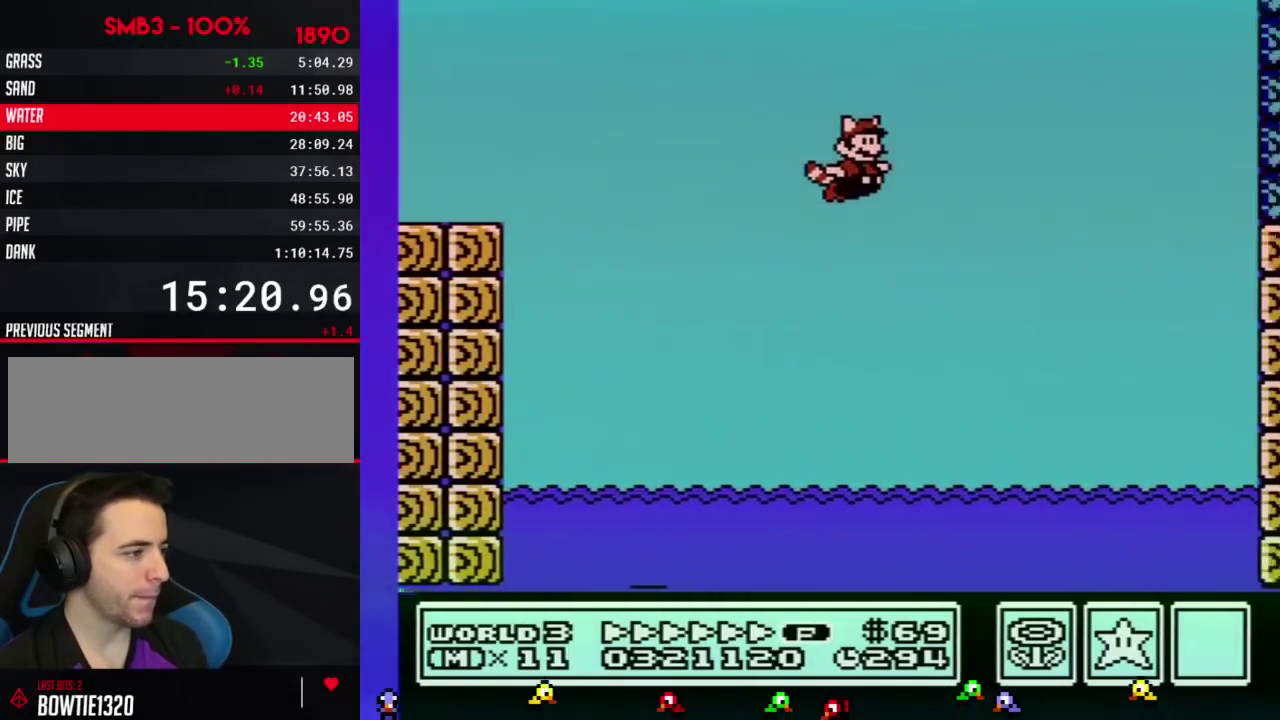
{"buttons": ["B", "DPAD_RIGHT"], "events": []}
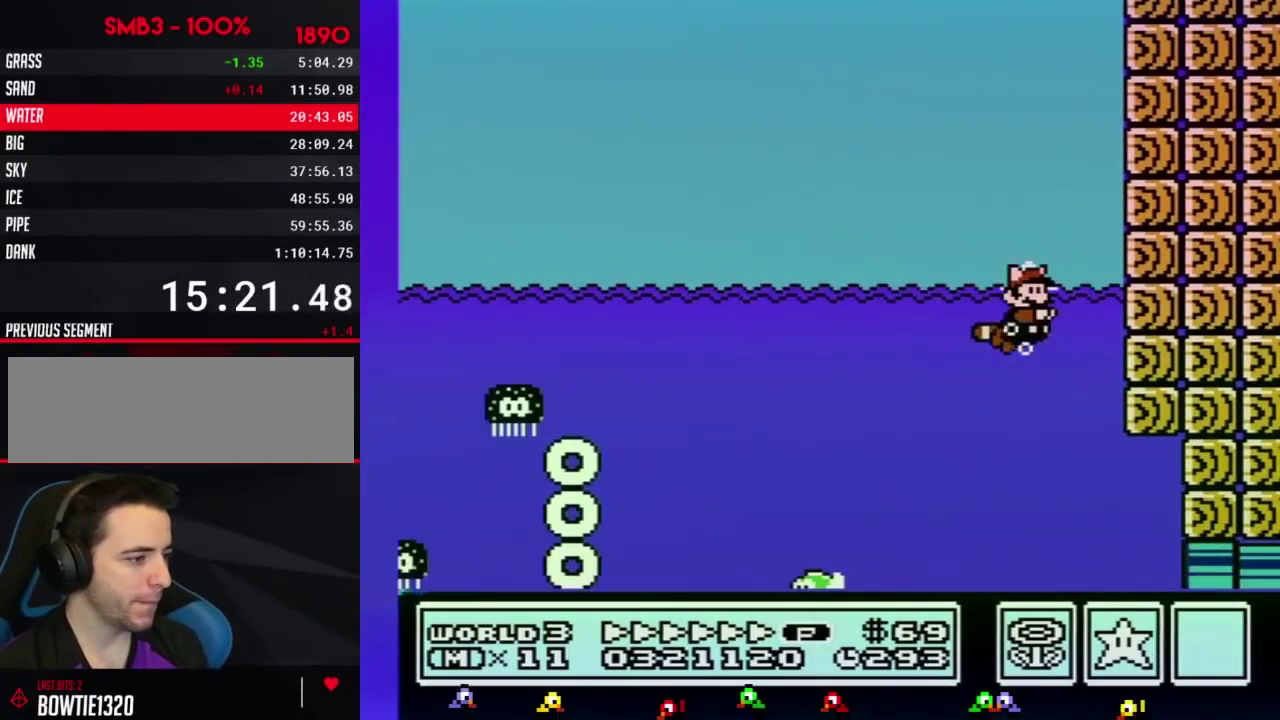
{"buttons": ["B", "DPAD_RIGHT"], "events": []}
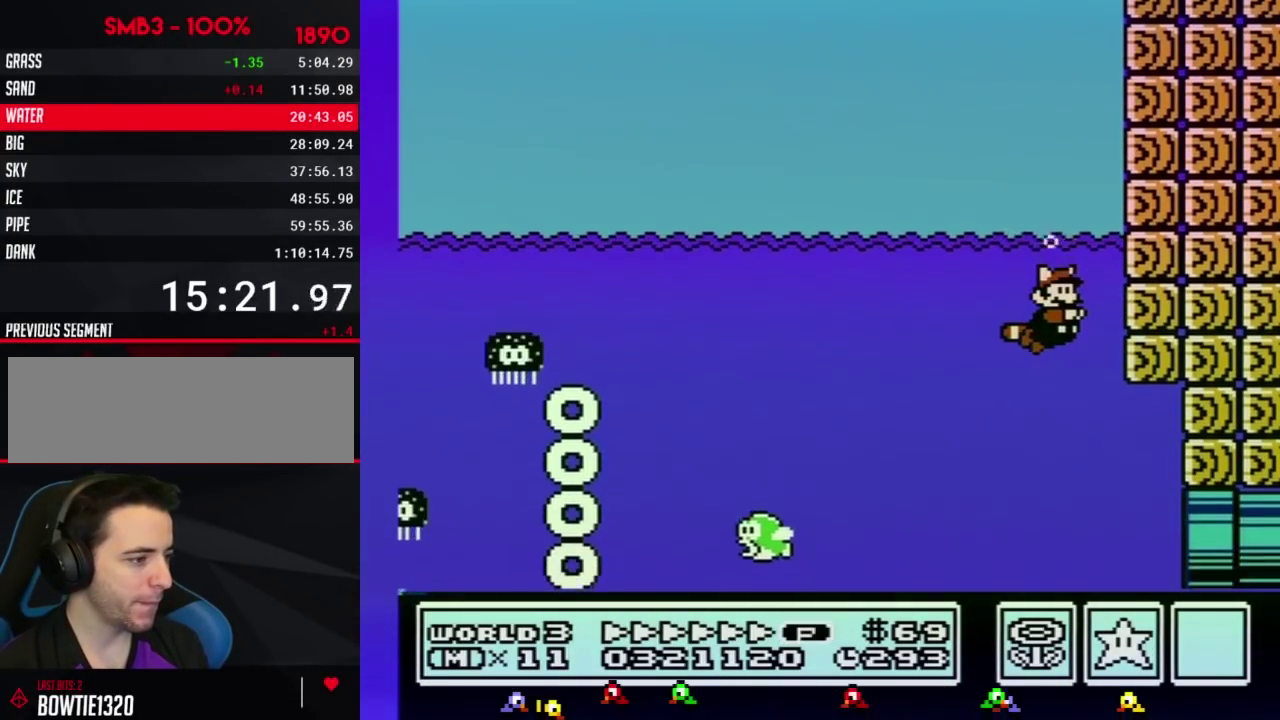
{"buttons": ["B", "DPAD_RIGHT"], "events": []}
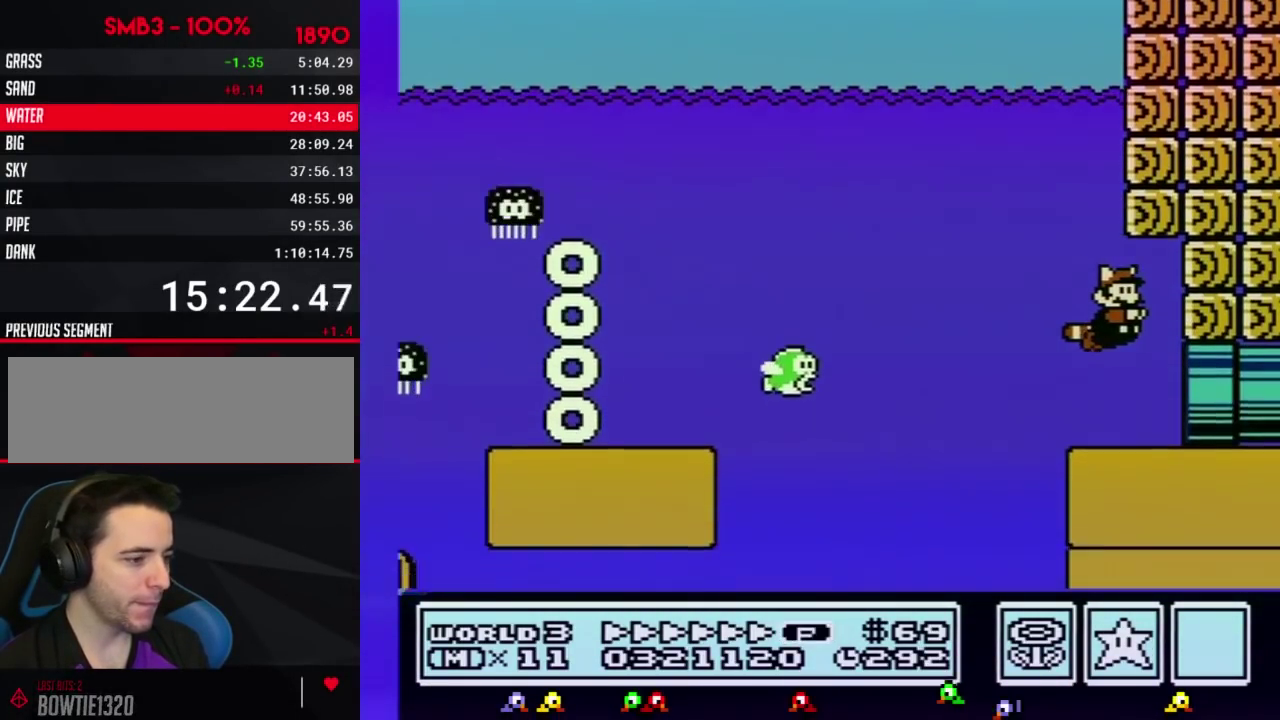
{"buttons": ["DPAD_RIGHT"], "events": [[484, "B", "up"]]}
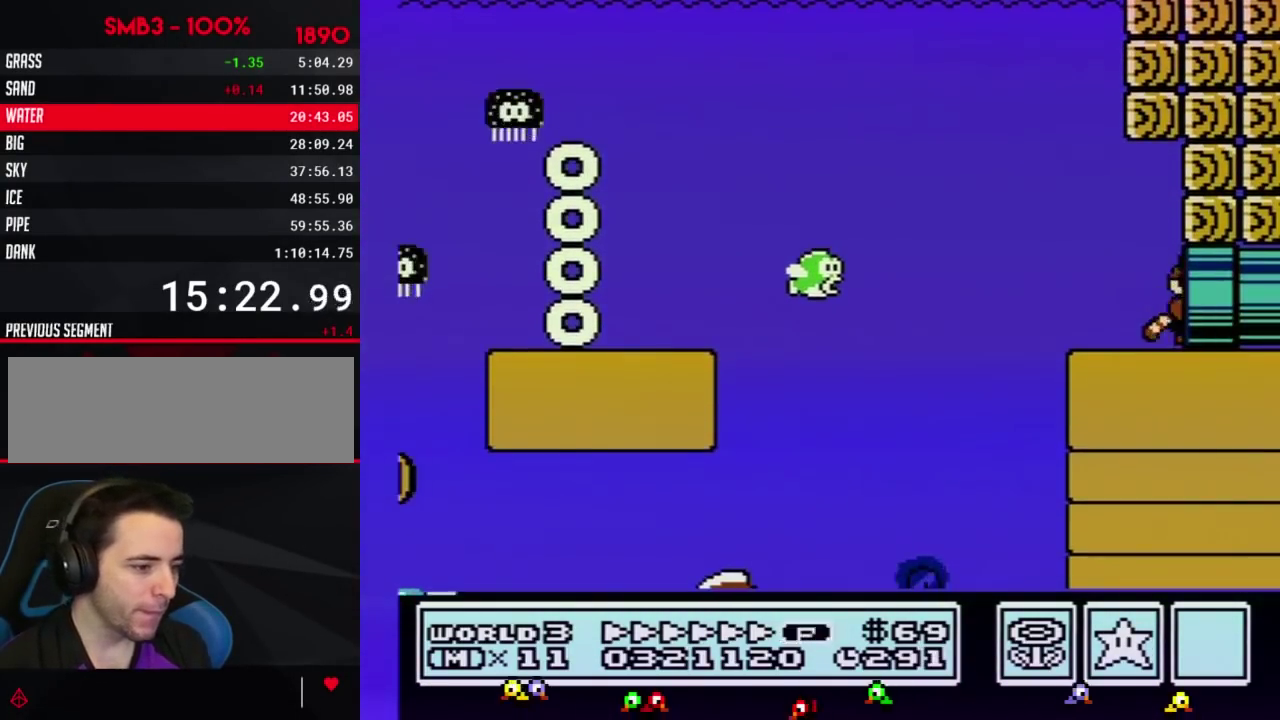
{"buttons": ["B"], "events": [[134, "DPAD_RIGHT", "up"], [167, "B", "down"]]}
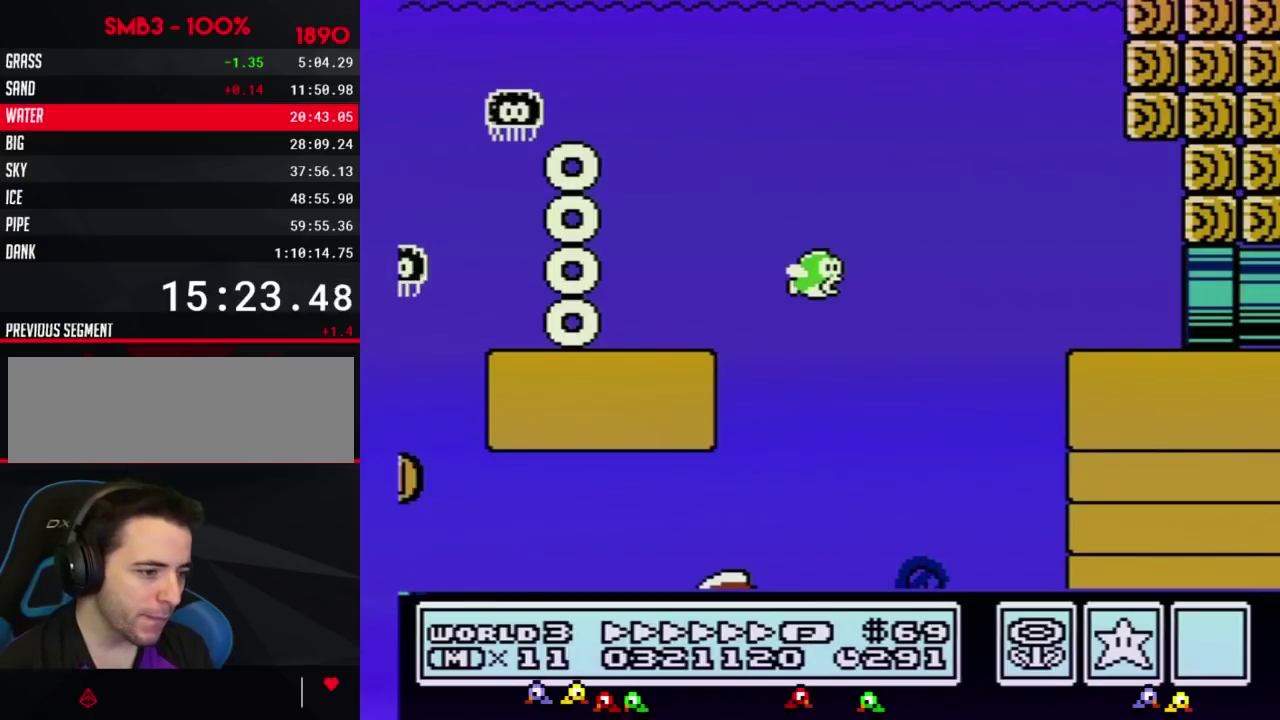
{"buttons": ["B", "DPAD_RIGHT"], "events": [[100, "DPAD_RIGHT", "down"]]}